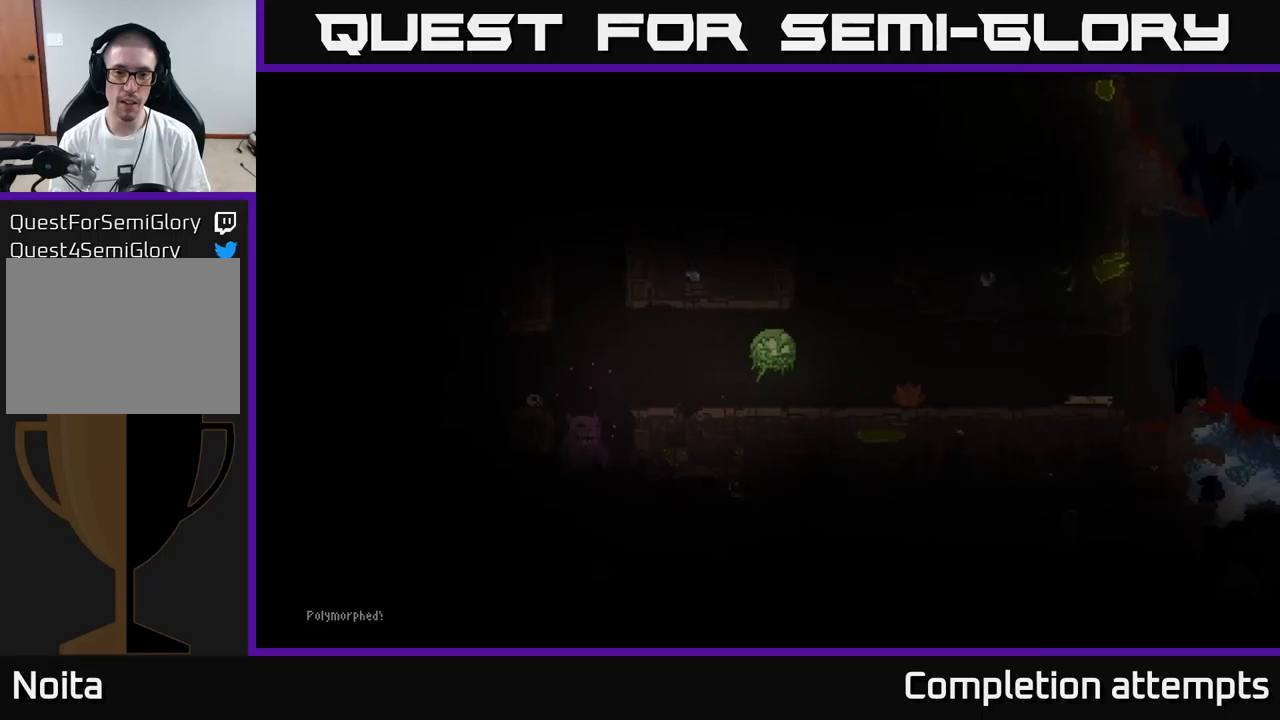
Gameplay with a controller (Xbox layout); each line is a JSON object with the inputs held at the frame after it. "events" lists button and stick changes between this image and that frame as [ms after this image, input, new state], when the widget could be followed in between.
{"buttons": [], "left_stick": "right", "right_stick": "right", "events": [[17, "L2", "down"], [117, "L2", "up"], [250, "L2", "down"], [350, "L2", "up"]]}
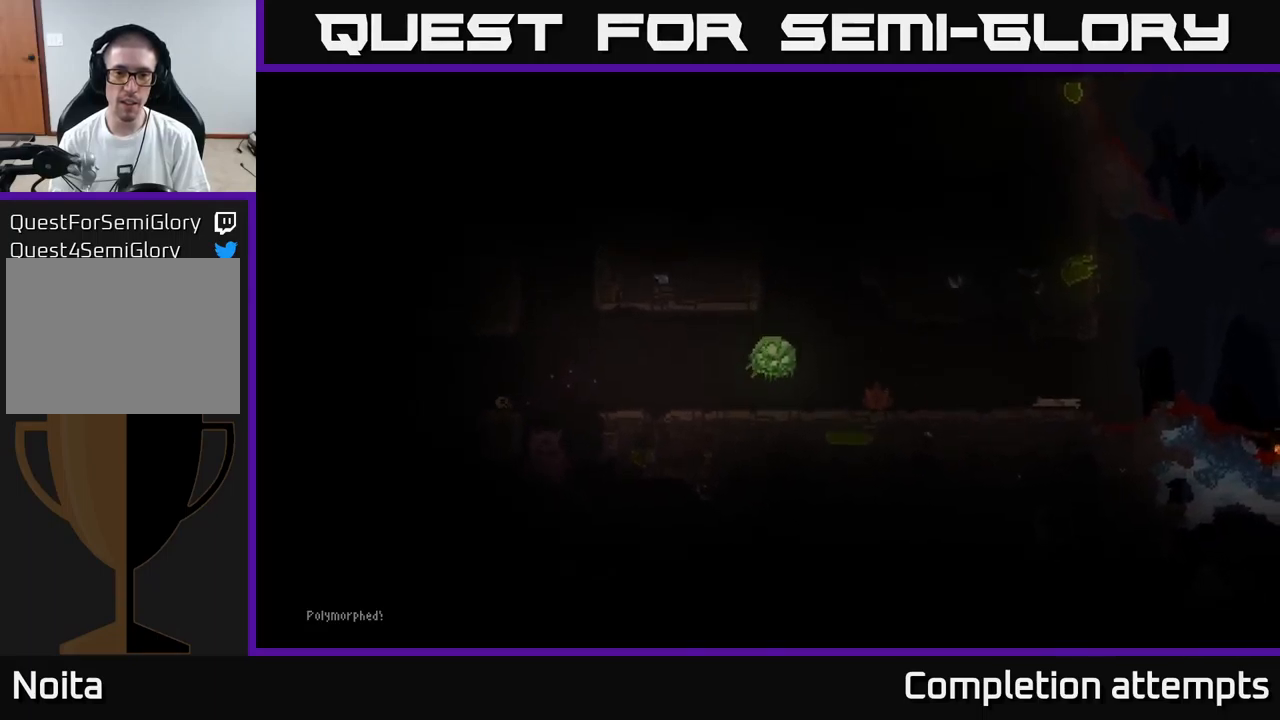
{"buttons": ["L2"], "left_stick": "right", "right_stick": "right", "events": [[17, "L2", "down"]]}
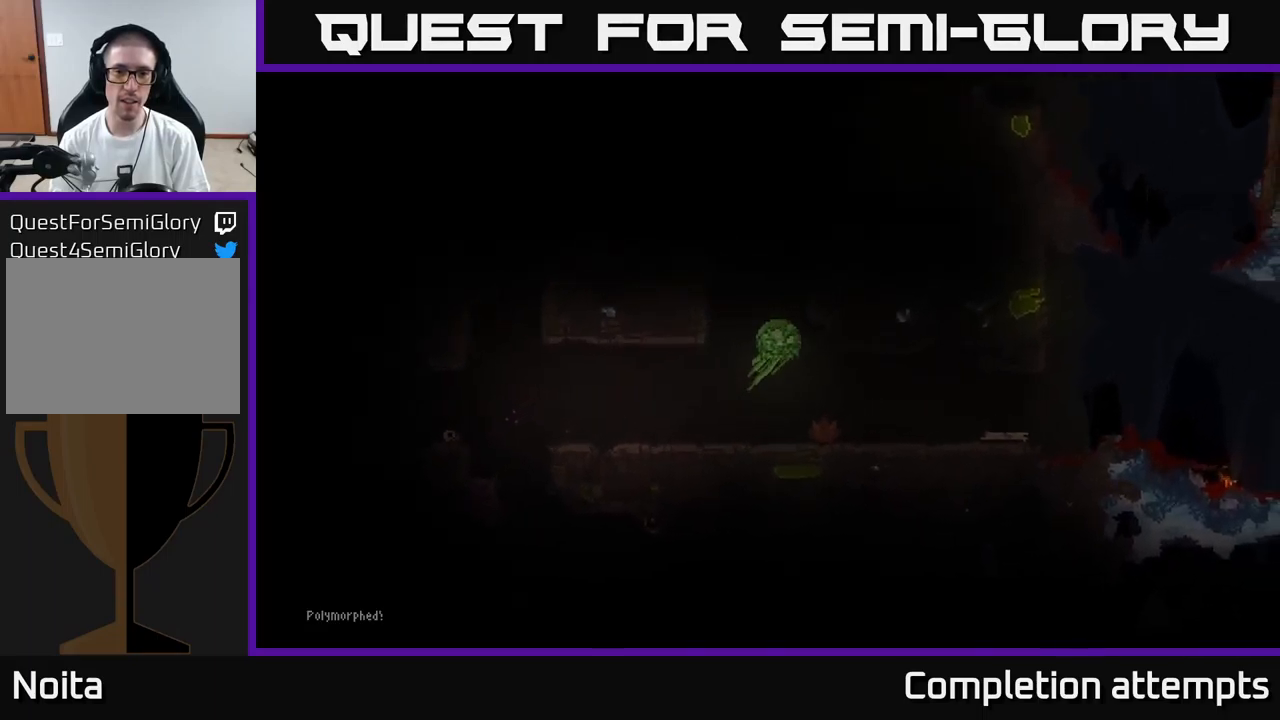
{"buttons": [], "left_stick": "right", "right_stick": "right", "events": [[50, "L2", "up"], [67, "left_stick", "center"], [200, "left_stick", "right"], [367, "L2", "down"], [500, "L2", "up"]]}
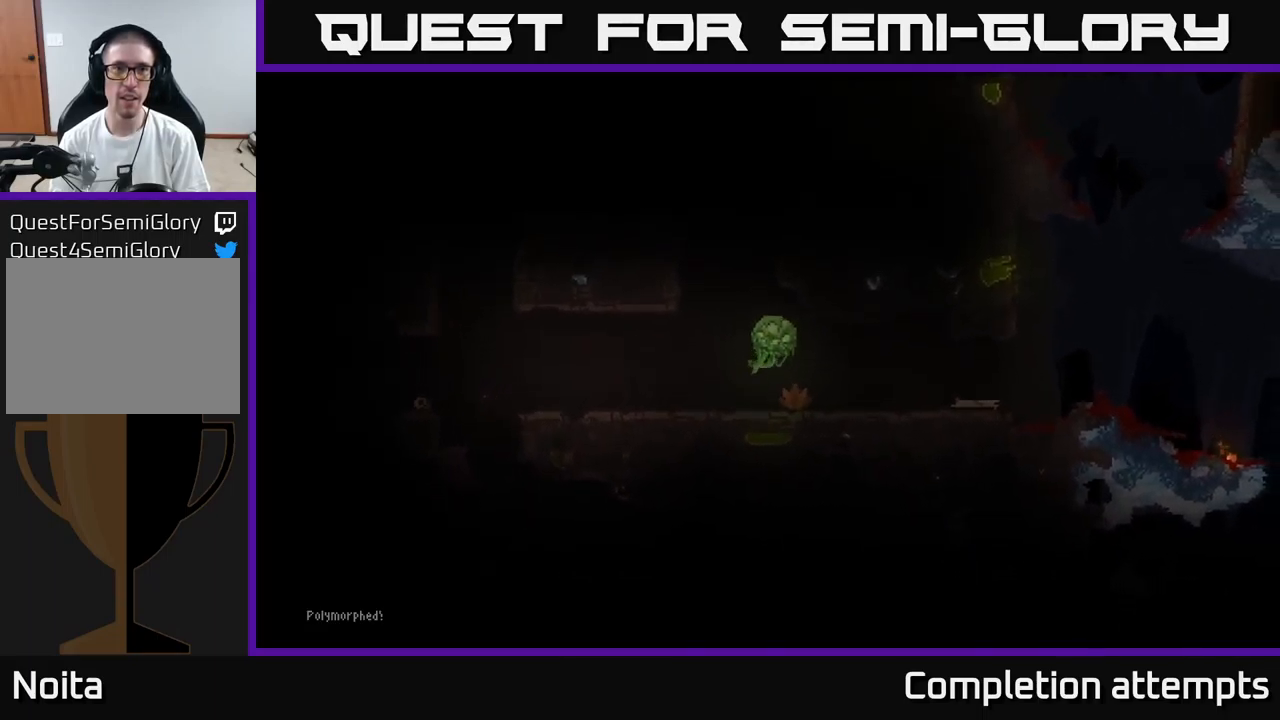
{"buttons": [], "left_stick": "right", "right_stick": "right", "events": [[317, "L2", "down"], [400, "L2", "up"]]}
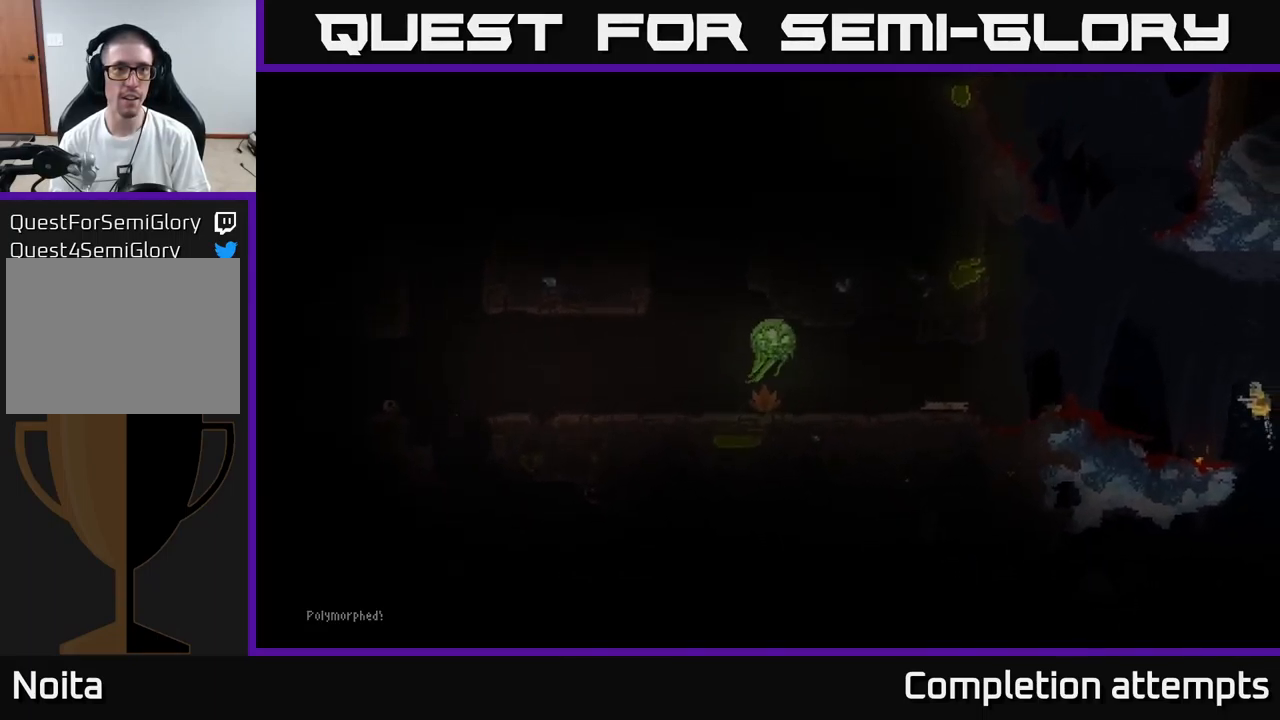
{"buttons": [], "left_stick": "right", "right_stick": "right", "events": [[167, "L2", "down"], [250, "L2", "up"]]}
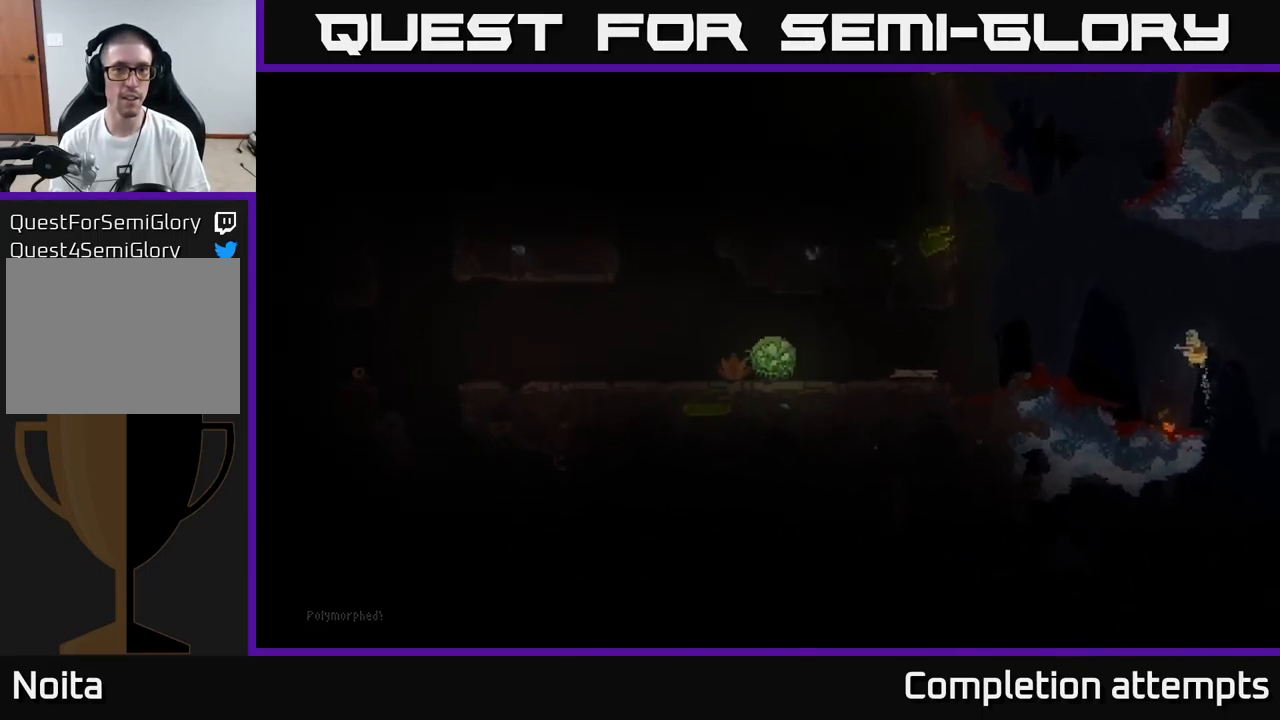
{"buttons": ["L2"], "left_stick": "left", "right_stick": "right", "events": [[33, "L2", "down"], [133, "L2", "up"], [183, "left_stick", "left"], [500, "L2", "down"]]}
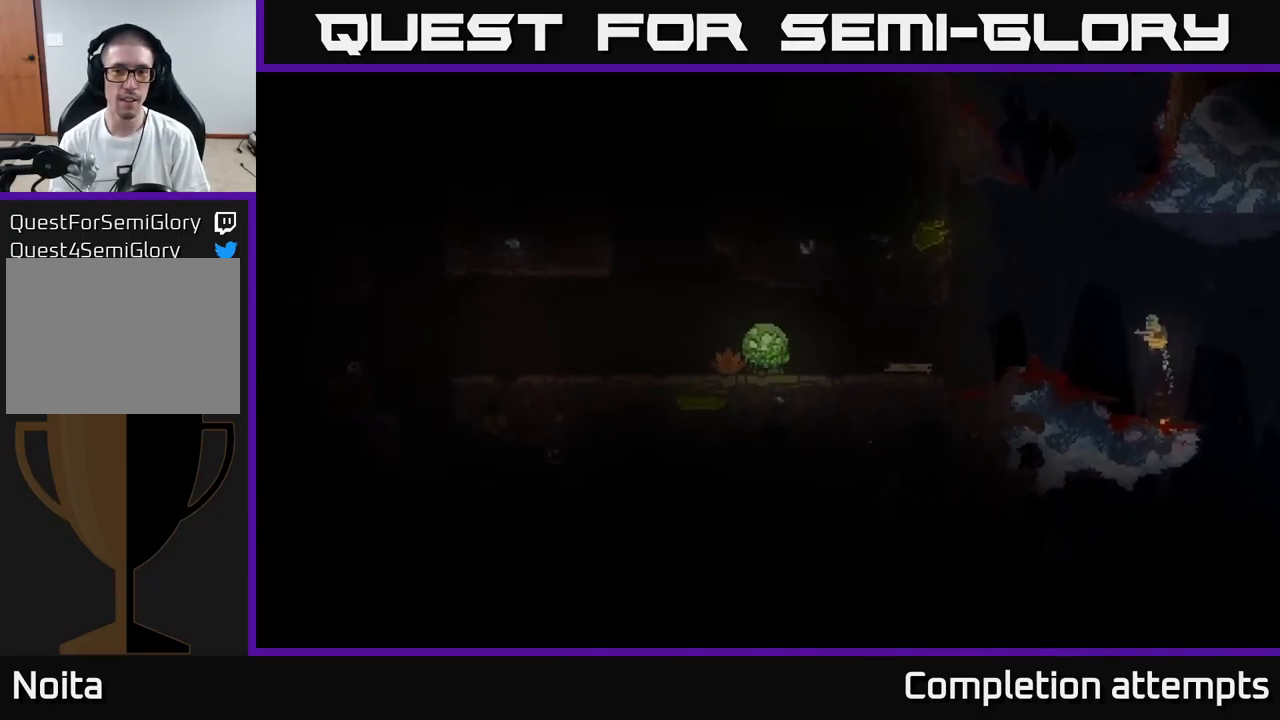
{"buttons": [], "left_stick": "left", "right_stick": "right", "events": [[100, "L2", "up"], [283, "L2", "down"], [400, "L2", "up"]]}
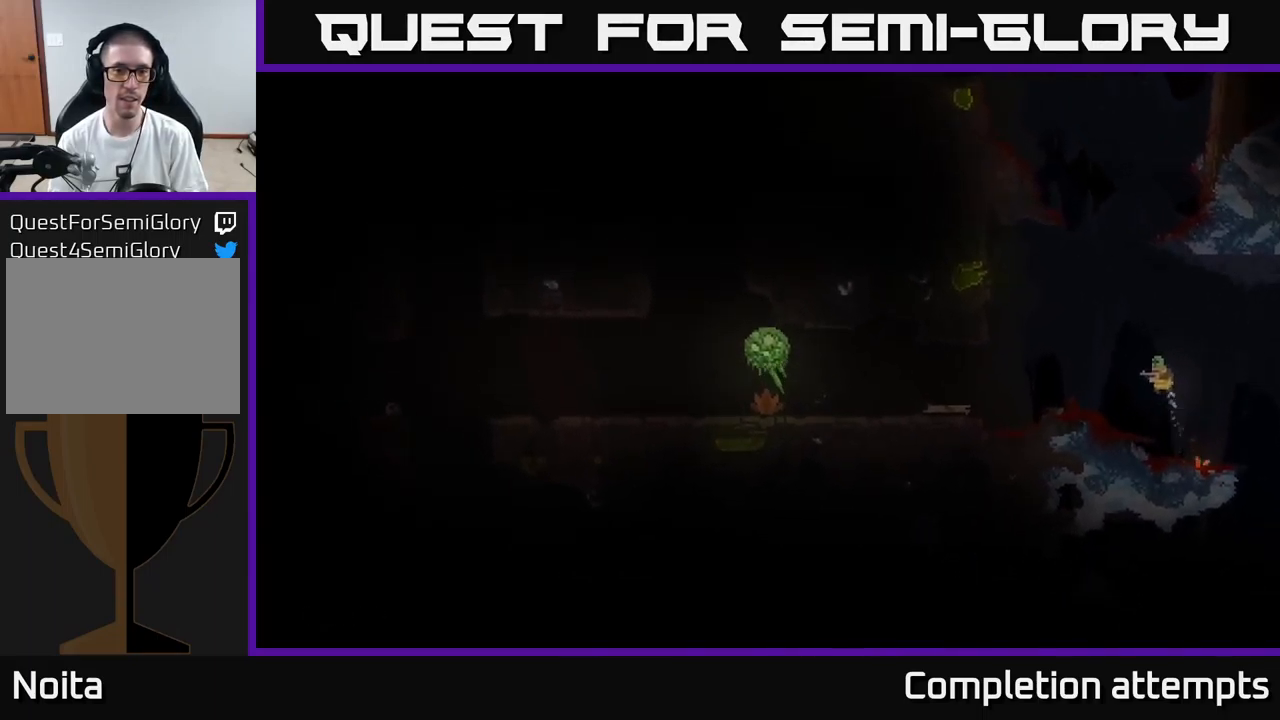
{"buttons": [], "left_stick": "left", "right_stick": "right", "events": [[117, "L2", "down"], [200, "L2", "up"], [350, "L2", "down"], [450, "L2", "up"]]}
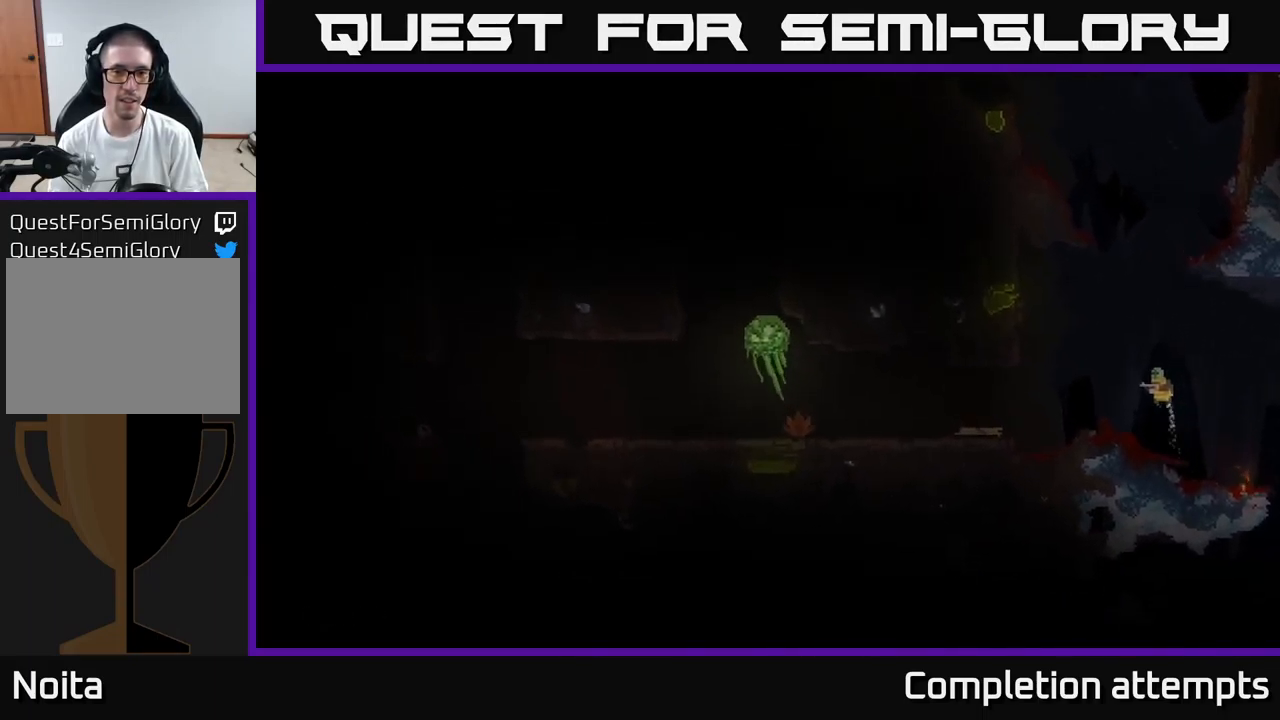
{"buttons": ["L2"], "left_stick": "left", "right_stick": "right", "events": [[83, "L2", "down"]]}
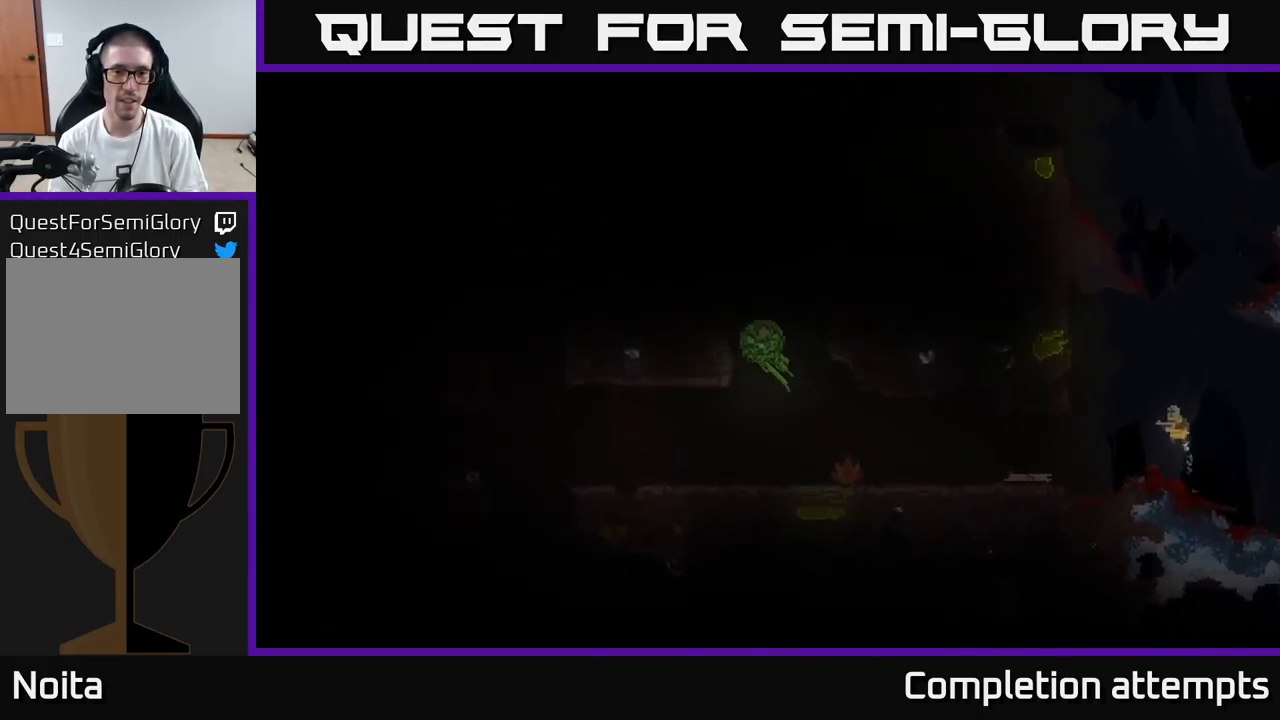
{"buttons": ["L2"], "left_stick": "left", "right_stick": "right", "events": [[150, "L2", "up"], [167, "left_stick", "center"], [217, "L2", "down"], [467, "left_stick", "left"]]}
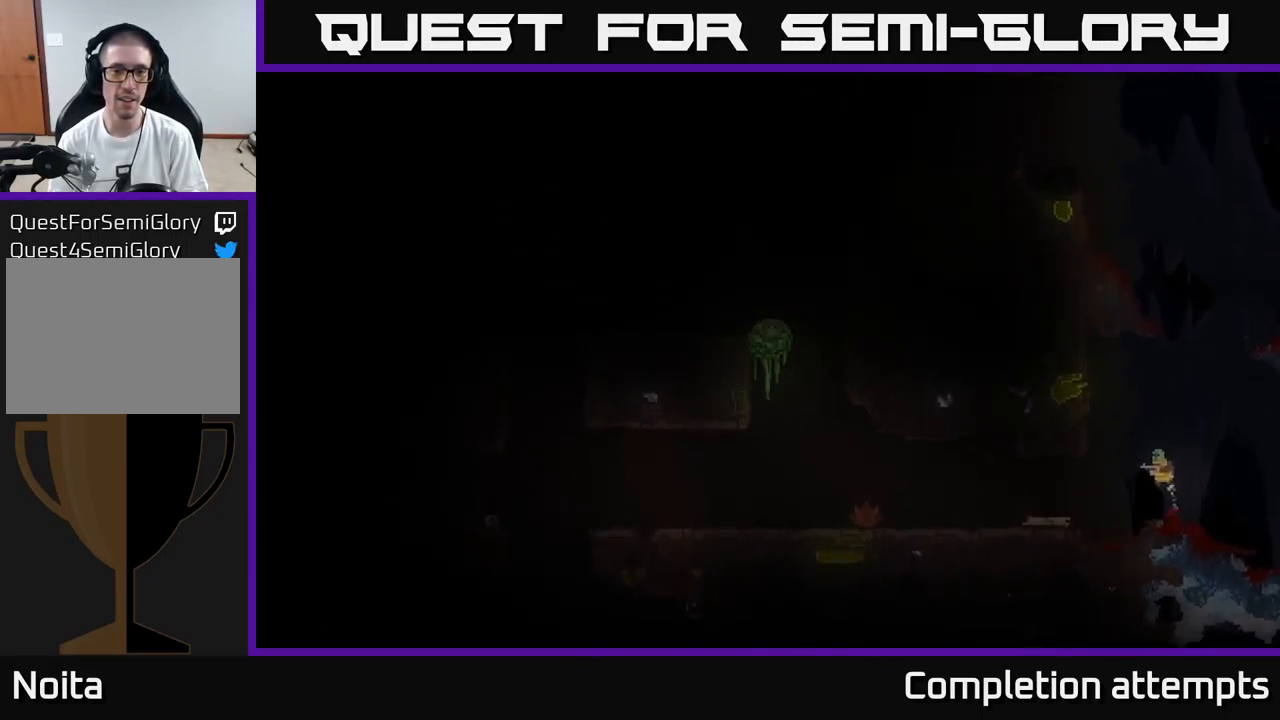
{"buttons": [], "left_stick": "left", "right_stick": "right", "events": [[34, "left_stick", "center"], [167, "left_stick", "left"], [234, "L2", "up"], [350, "L2", "down"], [450, "L2", "up"]]}
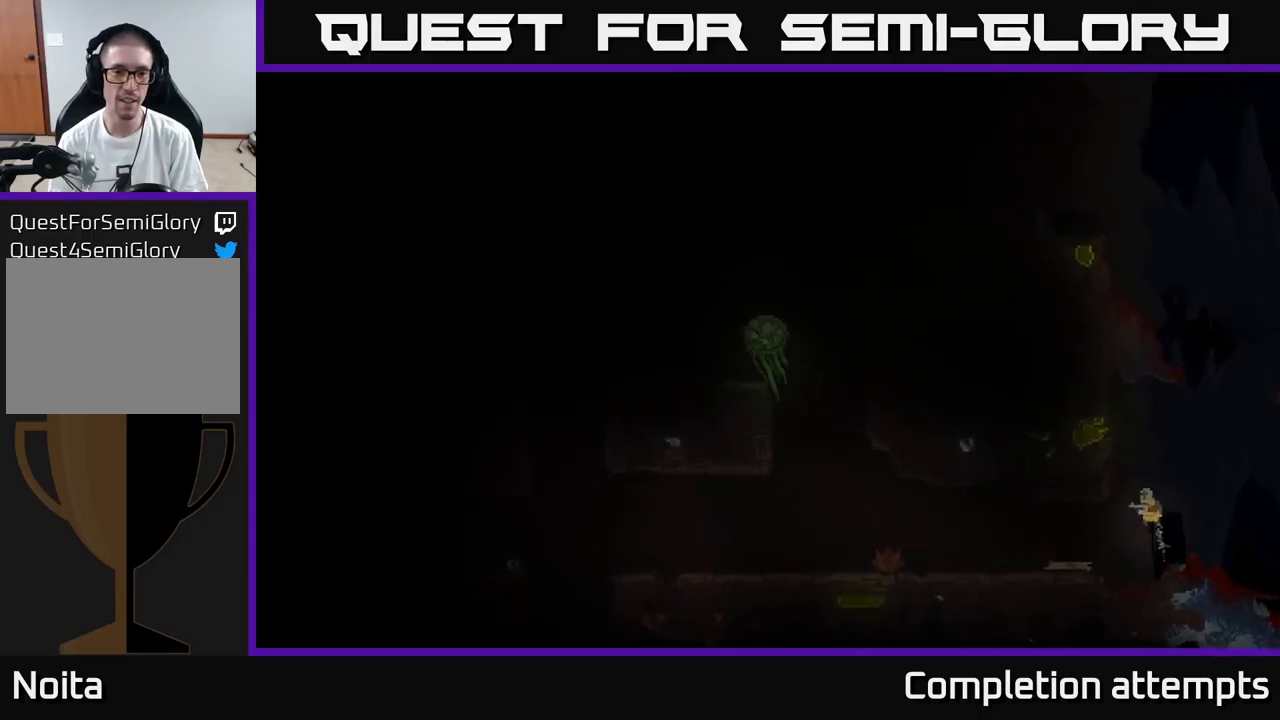
{"buttons": [], "left_stick": "center", "right_stick": "right", "events": [[34, "left_stick", "center"], [150, "left_stick", "left"], [317, "left_stick", "center"]]}
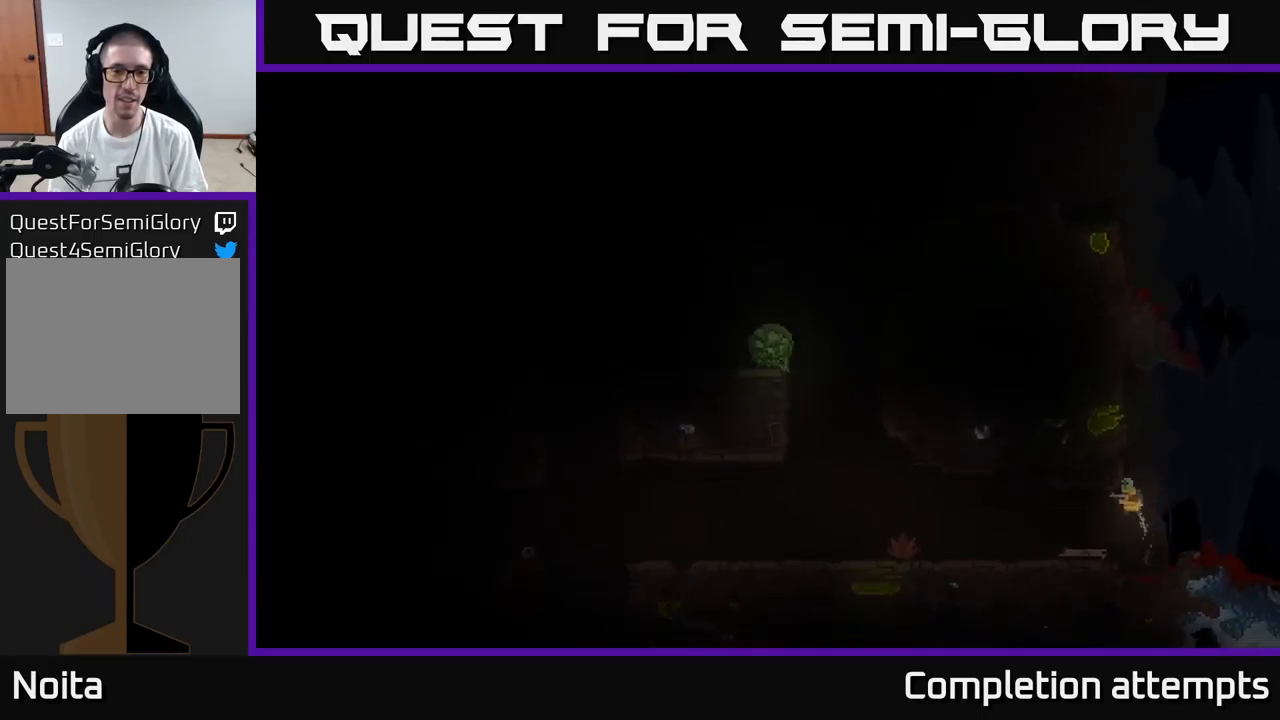
{"buttons": [], "left_stick": "center", "right_stick": "up-right", "events": [[34, "right_stick", "up-right"]]}
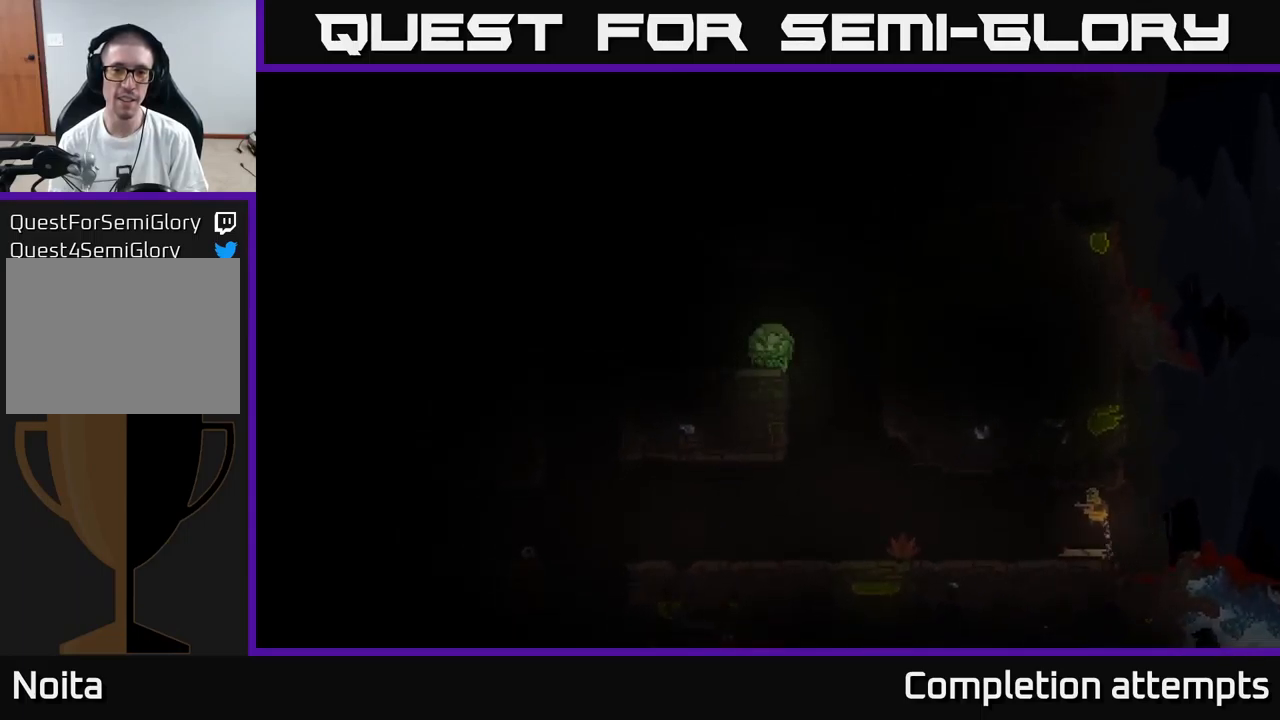
{"buttons": ["L2"], "left_stick": "right", "right_stick": "up-right", "events": [[150, "left_stick", "right"], [184, "L2", "down"], [350, "L2", "up"], [400, "L2", "down"]]}
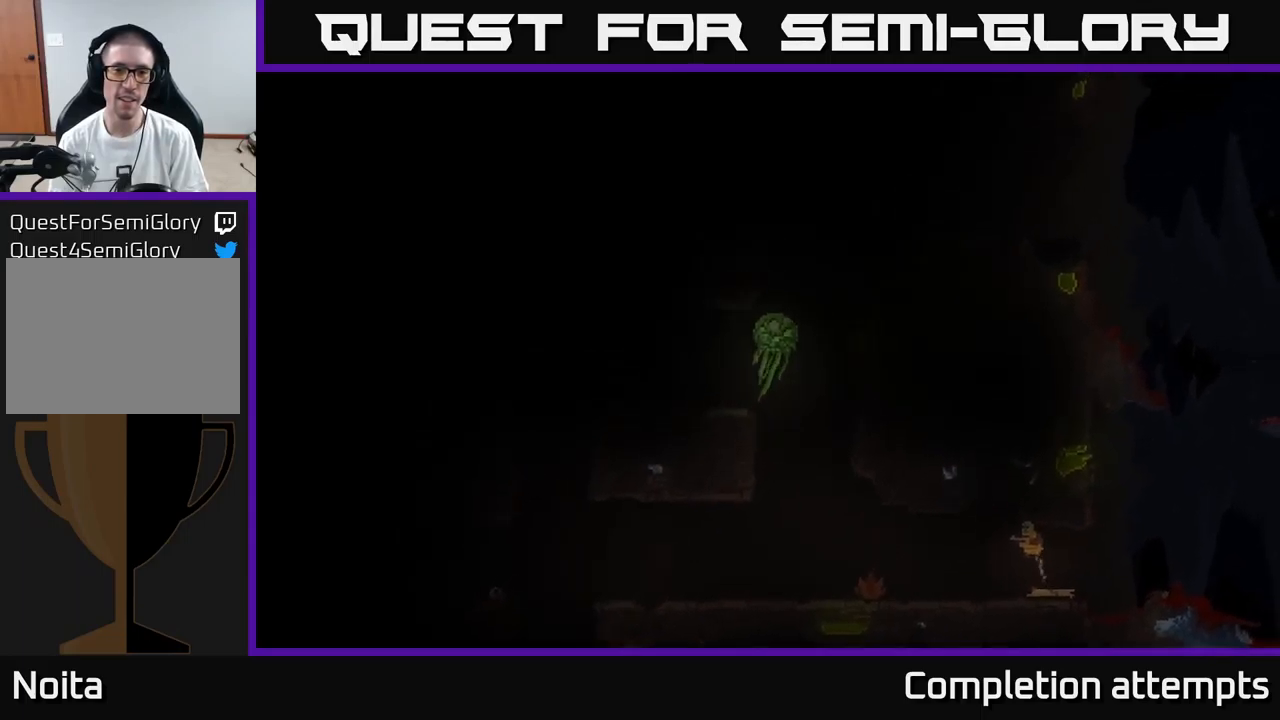
{"buttons": ["L2"], "left_stick": "right", "right_stick": "up-right", "events": [[34, "left_stick", "up"], [84, "left_stick", "up-left"], [184, "left_stick", "center"], [384, "left_stick", "right"], [400, "L2", "up"], [467, "L2", "down"]]}
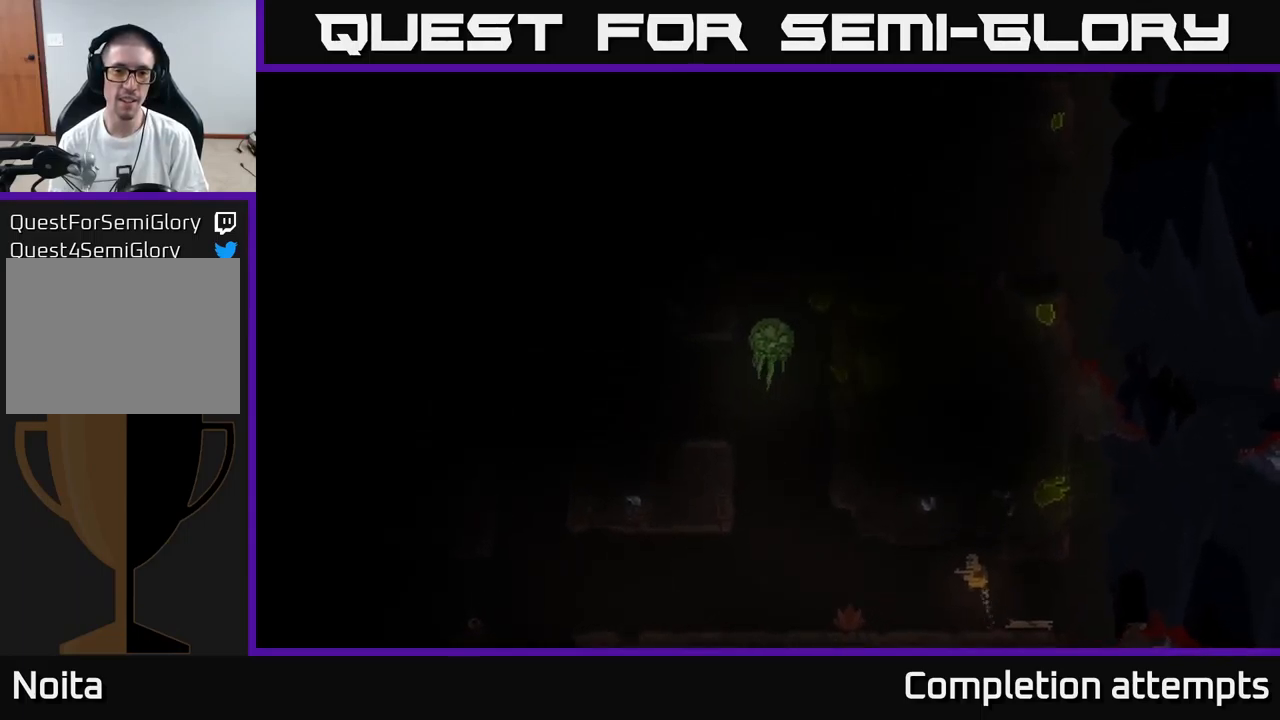
{"buttons": [], "left_stick": "left", "right_stick": "up-right", "events": [[100, "L2", "up"], [167, "L2", "down"], [200, "left_stick", "left"], [267, "L2", "up"]]}
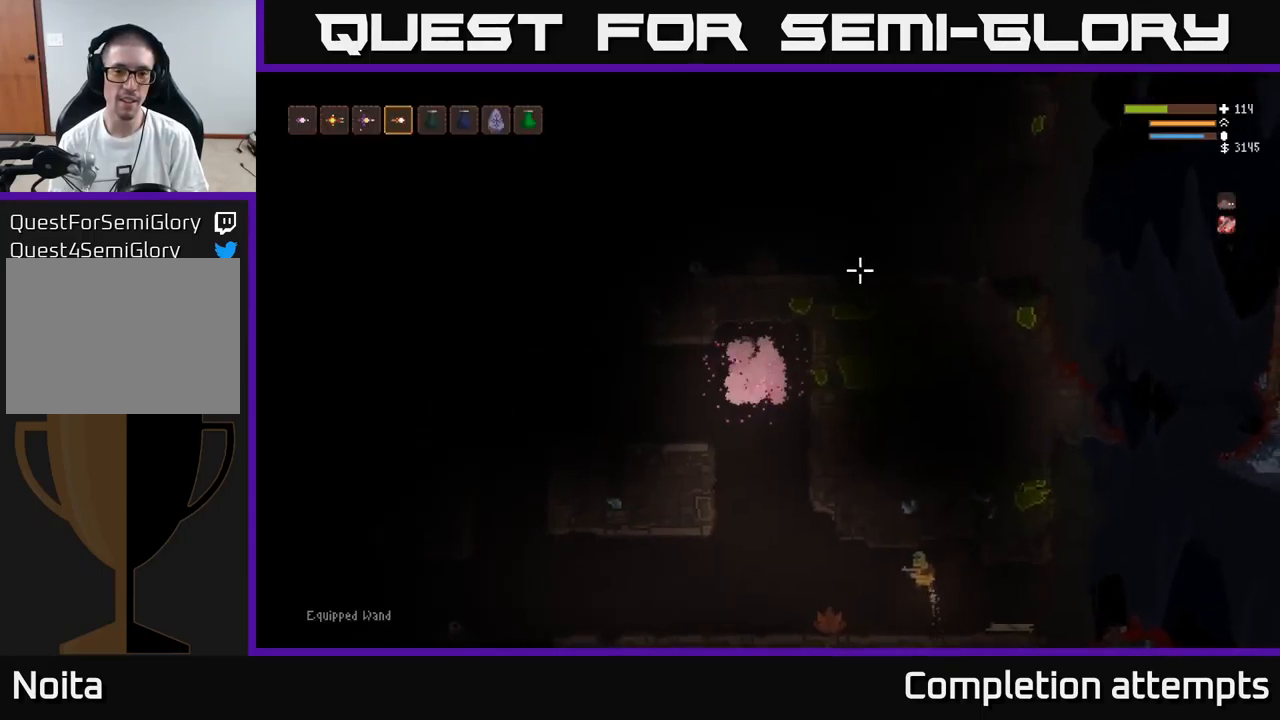
{"buttons": [], "left_stick": "left", "right_stick": "down-right", "events": [[34, "L2", "down"], [150, "L2", "up"], [400, "L2", "down"], [484, "L2", "up"], [500, "right_stick", "down-right"]]}
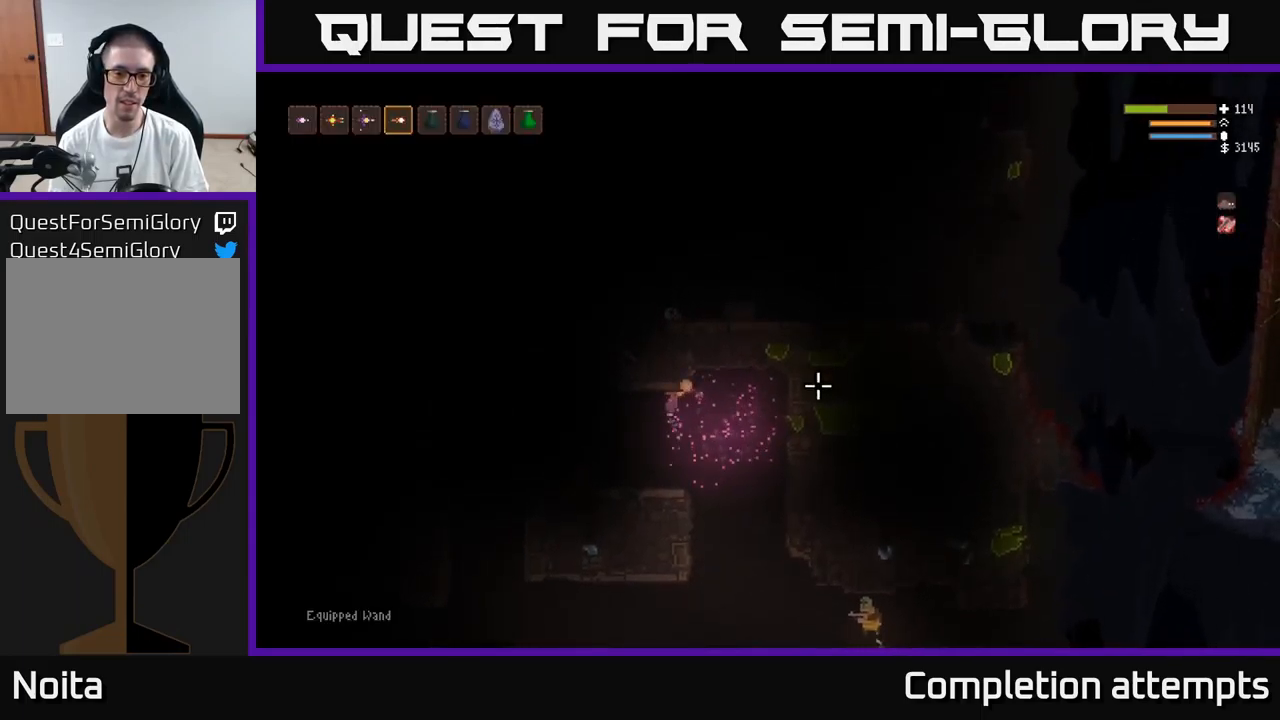
{"buttons": [], "left_stick": "right", "right_stick": "down-right", "events": [[234, "left_stick", "right"], [367, "left_stick", "center"], [500, "left_stick", "right"]]}
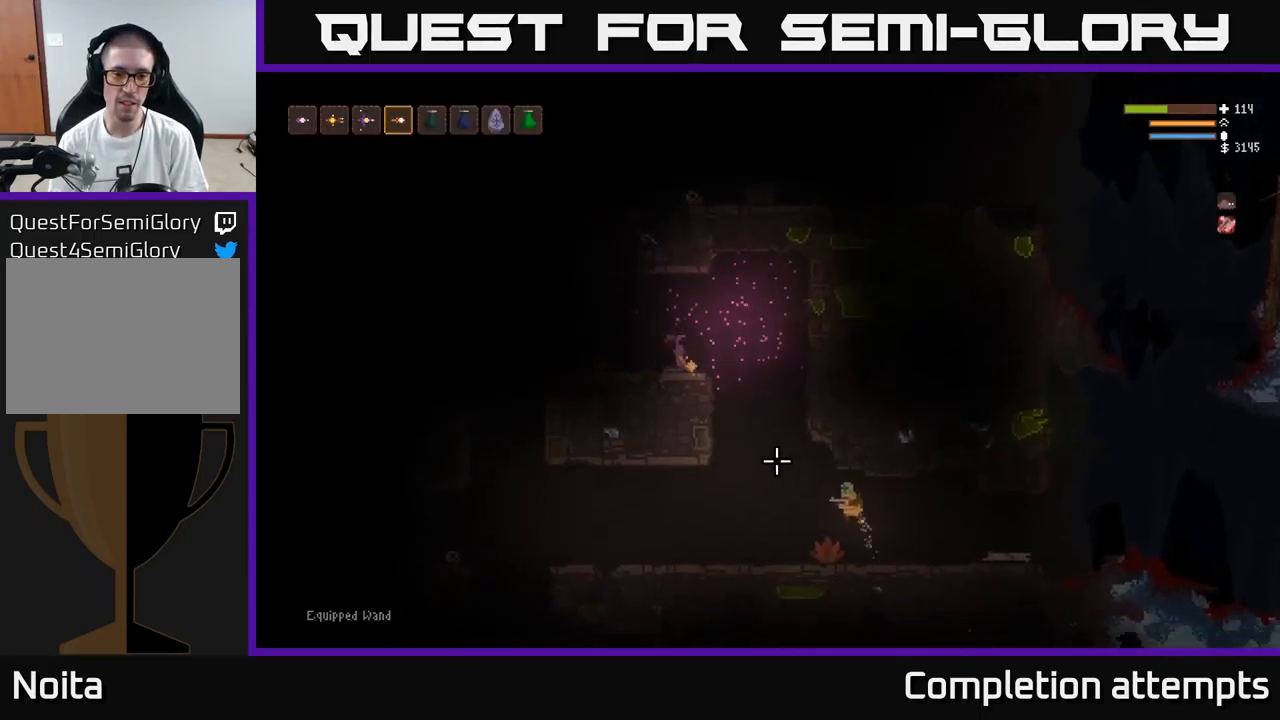
{"buttons": [], "left_stick": "left", "right_stick": "down", "events": [[84, "L2", "down"], [200, "R2", "down"], [217, "L2", "up"], [217, "left_stick", "left"], [284, "R2", "up"], [334, "right_stick", "down"]]}
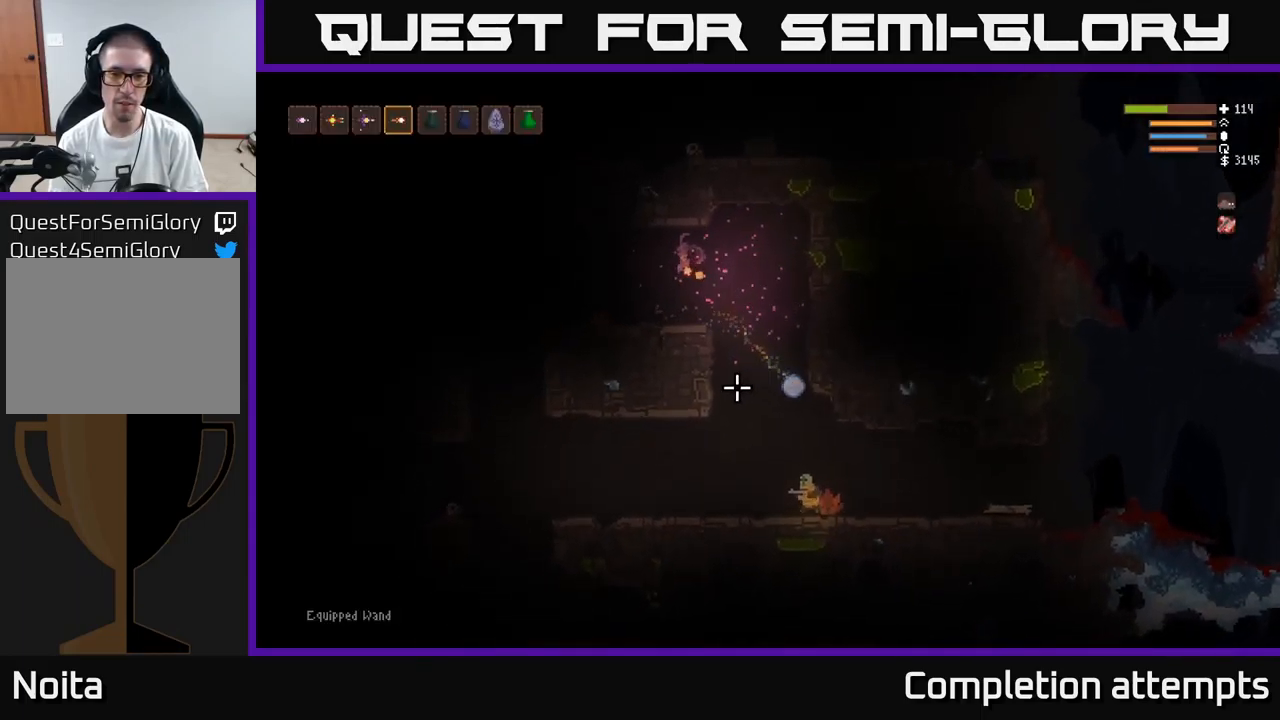
{"buttons": [], "left_stick": "center", "right_stick": "down", "events": [[250, "left_stick", "center"], [367, "left_stick", "right"], [450, "left_stick", "center"]]}
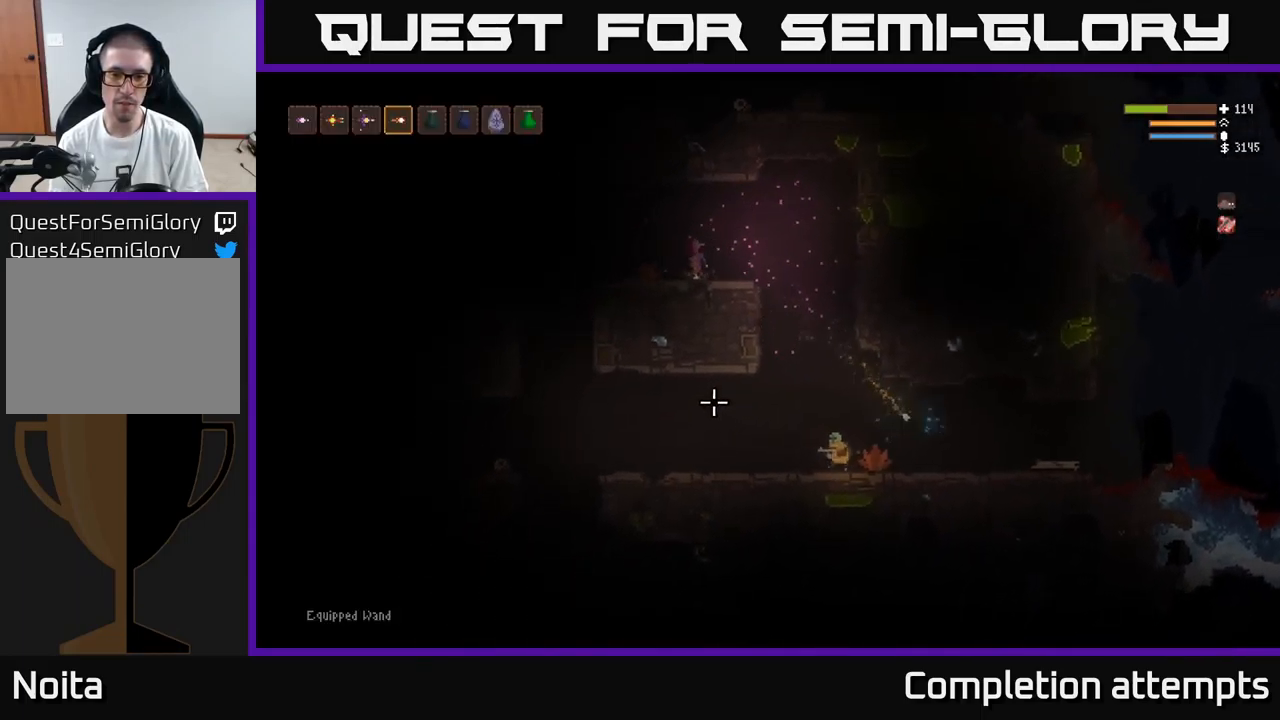
{"buttons": [], "left_stick": "right", "right_stick": "down", "events": [[466, "left_stick", "right"]]}
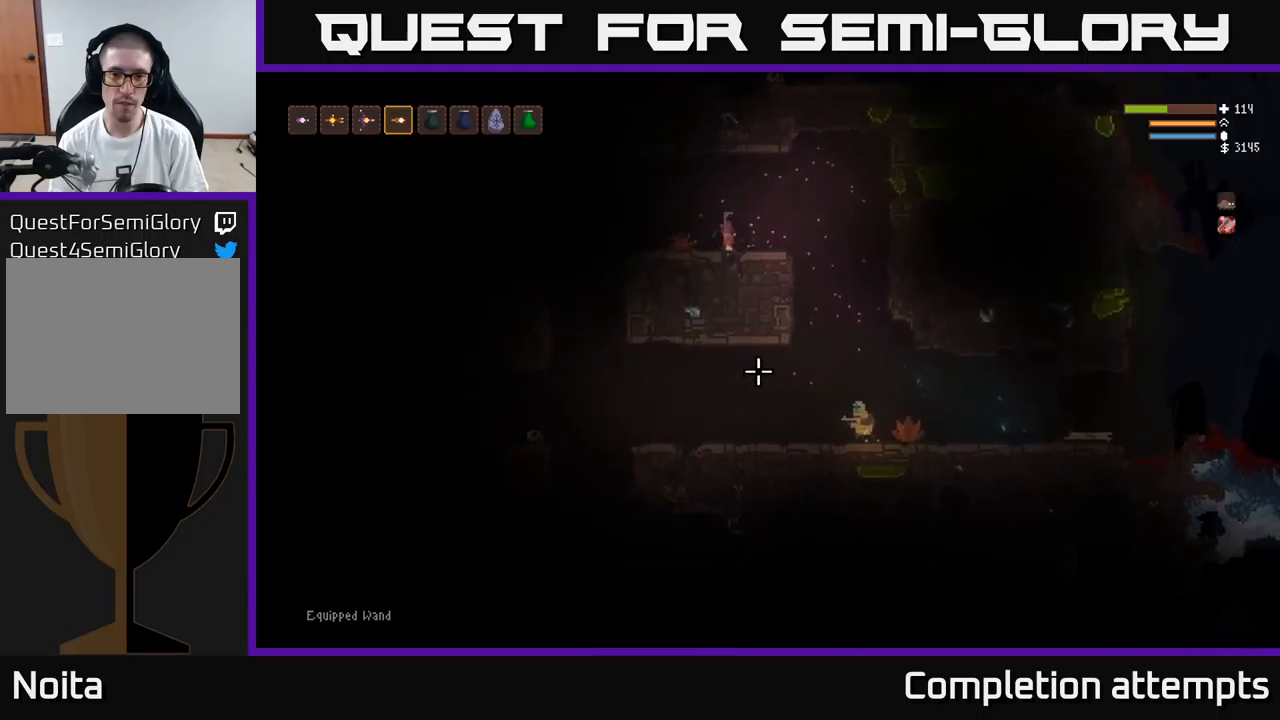
{"buttons": ["R2"], "left_stick": "left", "right_stick": "down", "events": [[83, "L2", "down"], [166, "L2", "up"], [433, "left_stick", "left"], [466, "R2", "down"]]}
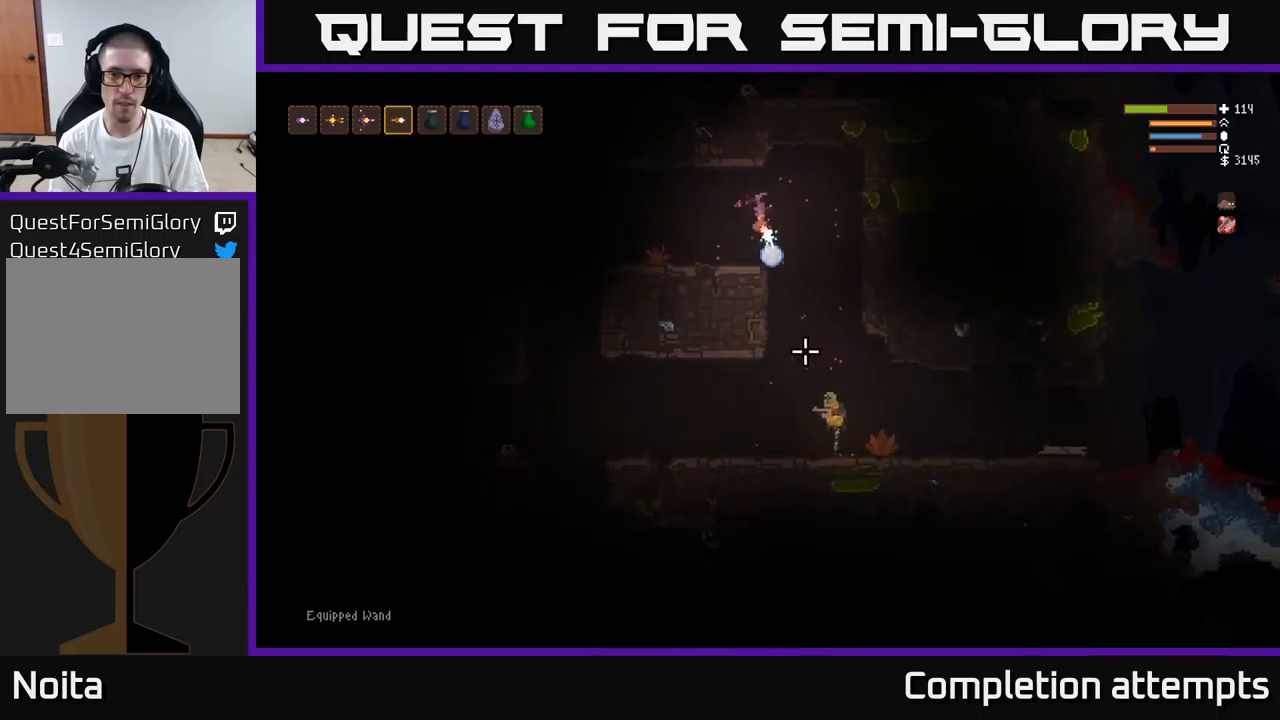
{"buttons": [], "left_stick": "center", "right_stick": "down-right", "events": [[33, "R2", "up"], [333, "right_stick", "down-right"], [483, "left_stick", "center"]]}
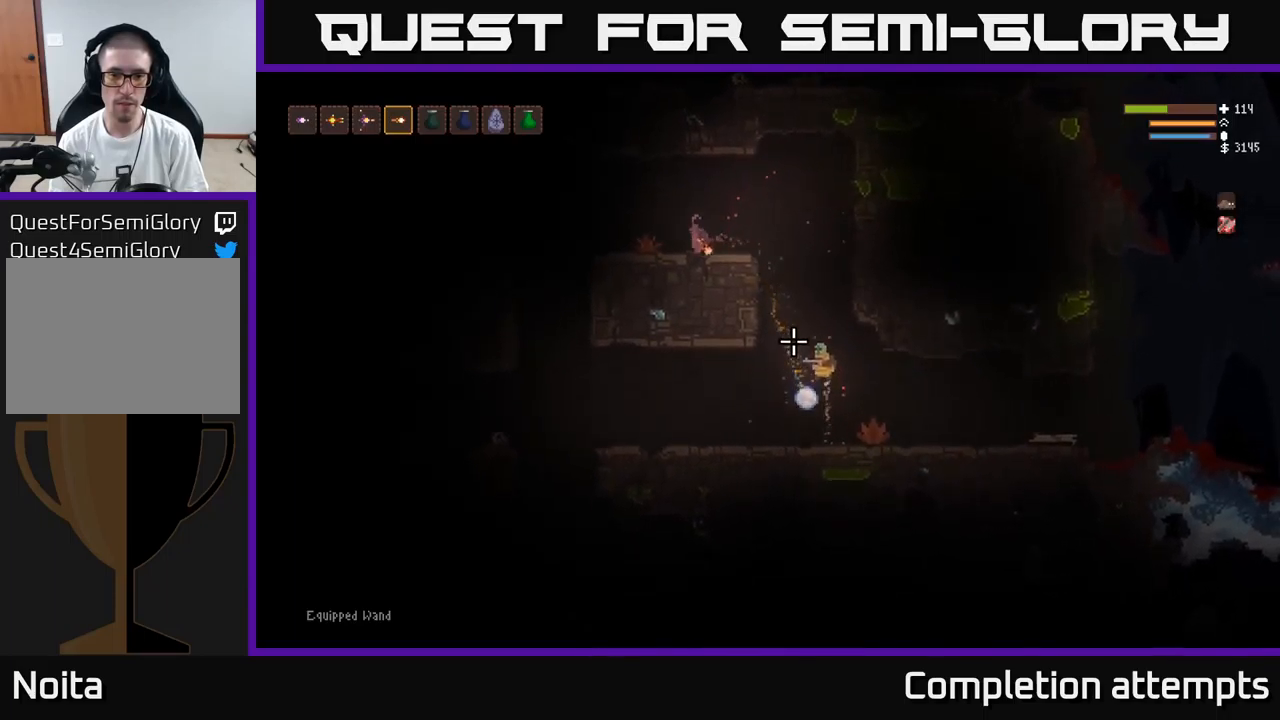
{"buttons": ["R2"], "left_stick": "right", "right_stick": "down-right", "events": [[216, "left_stick", "right"], [300, "L2", "down"], [466, "L2", "up"], [500, "R2", "down"]]}
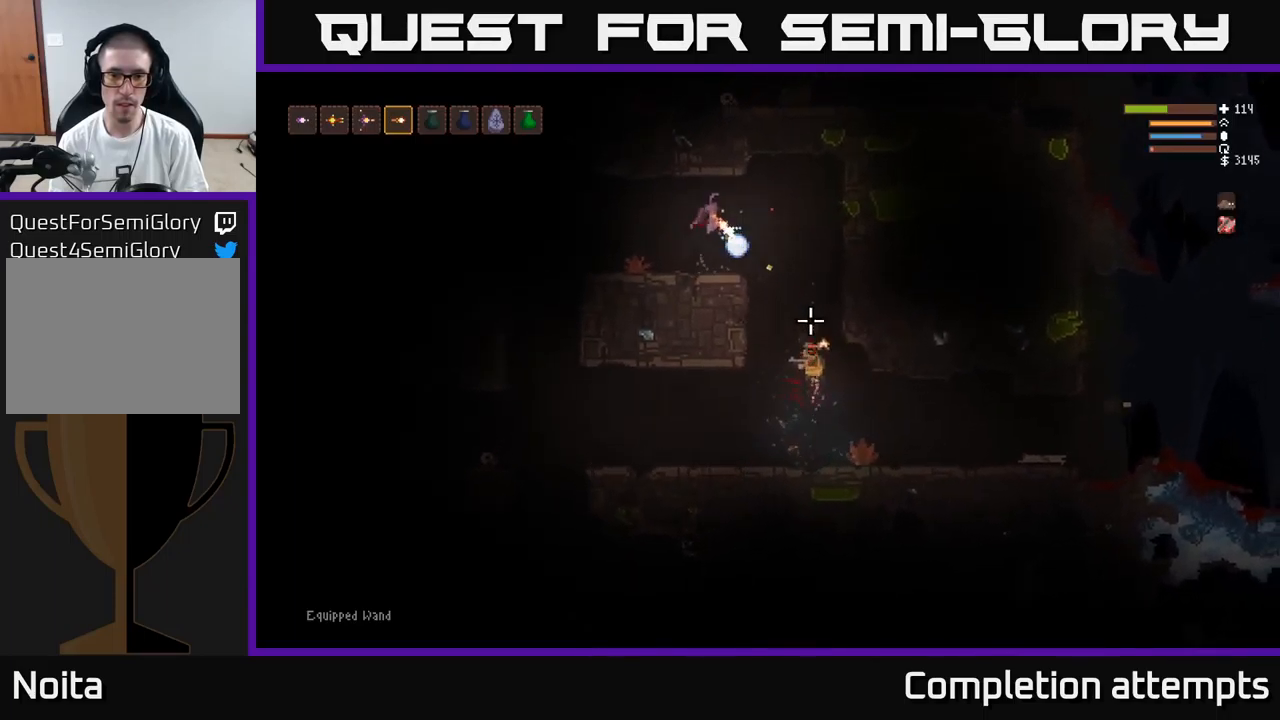
{"buttons": [], "left_stick": "center", "right_stick": "down-right", "events": [[33, "left_stick", "left"], [66, "R2", "up"], [500, "left_stick", "center"]]}
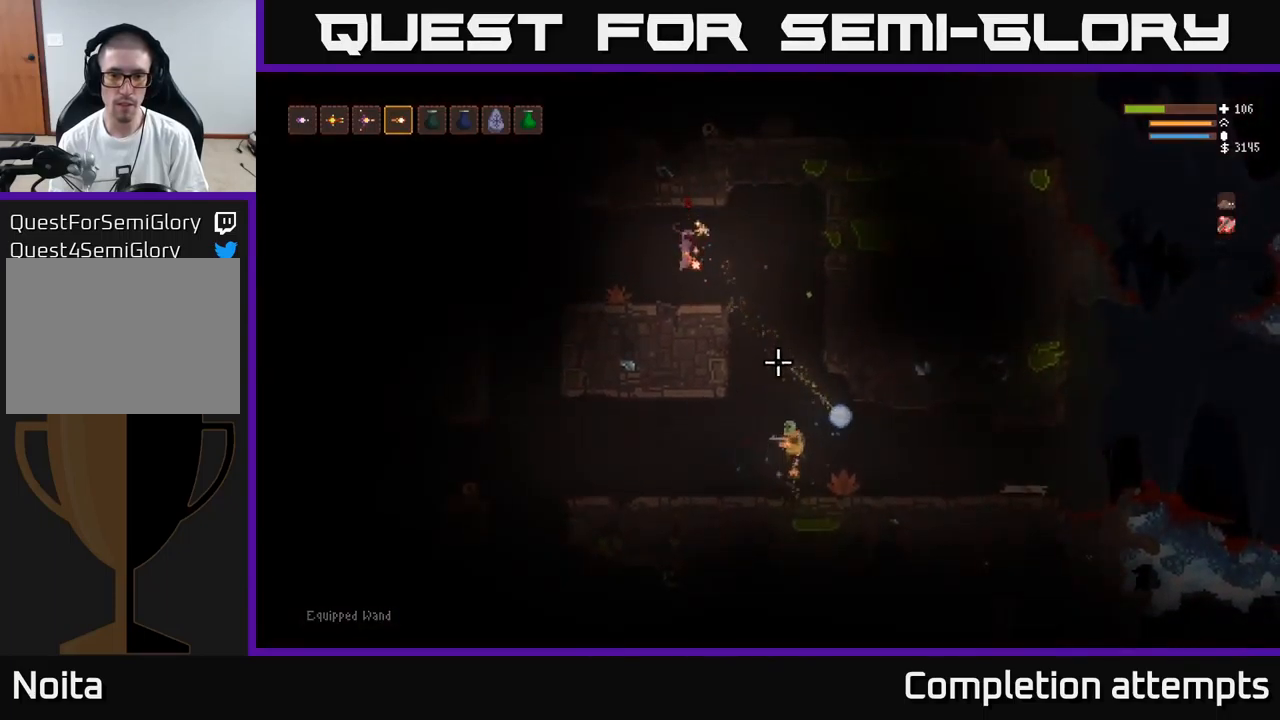
{"buttons": ["L2"], "left_stick": "right", "right_stick": "down-right", "events": [[333, "left_stick", "right"], [383, "L2", "down"]]}
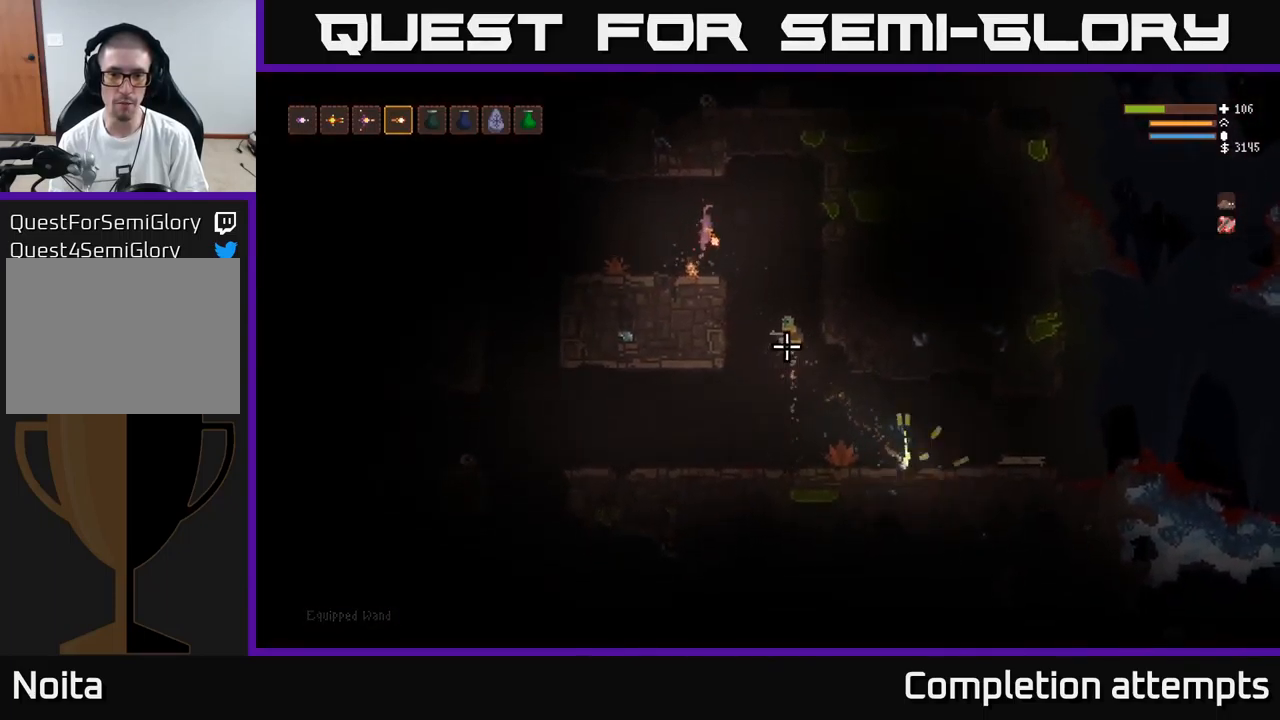
{"buttons": [], "left_stick": "left", "right_stick": "down-right", "events": [[16, "L2", "up"], [33, "R2", "down"], [50, "left_stick", "left"], [100, "R2", "up"]]}
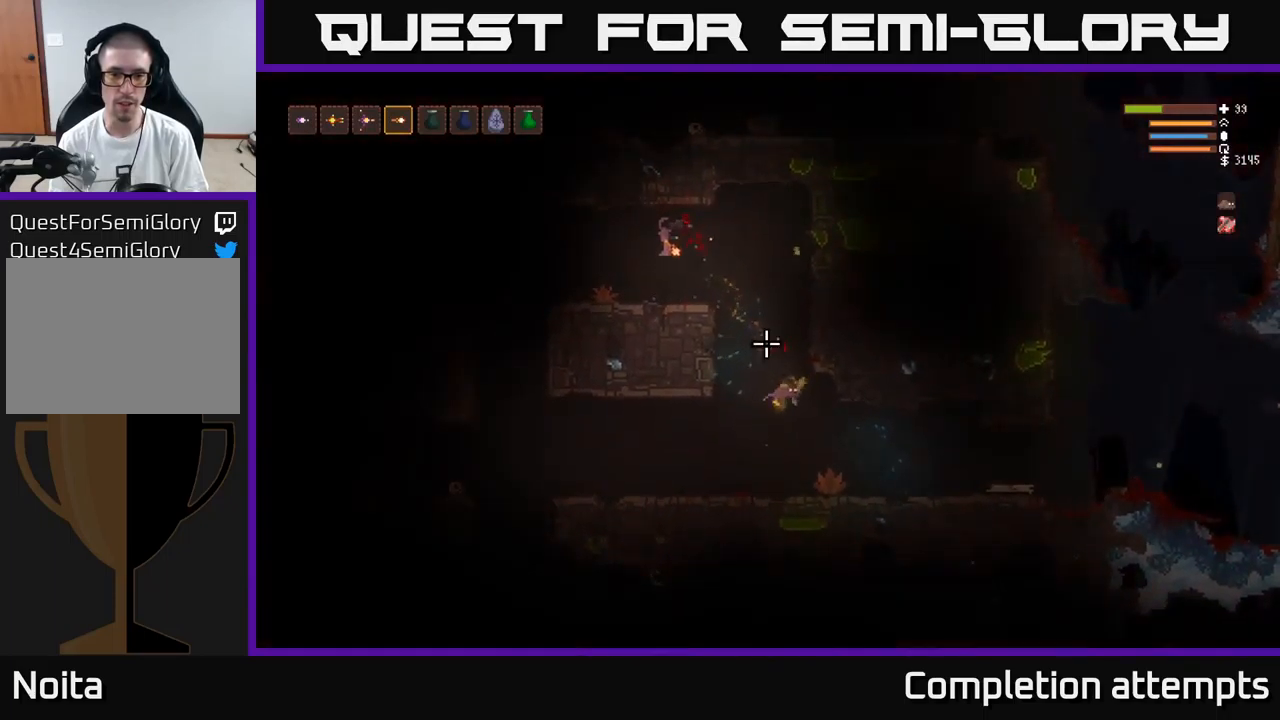
{"buttons": [], "left_stick": "right", "right_stick": "down-right", "events": [[83, "left_stick", "center"], [183, "left_stick", "right"], [400, "L2", "down"], [483, "L2", "up"]]}
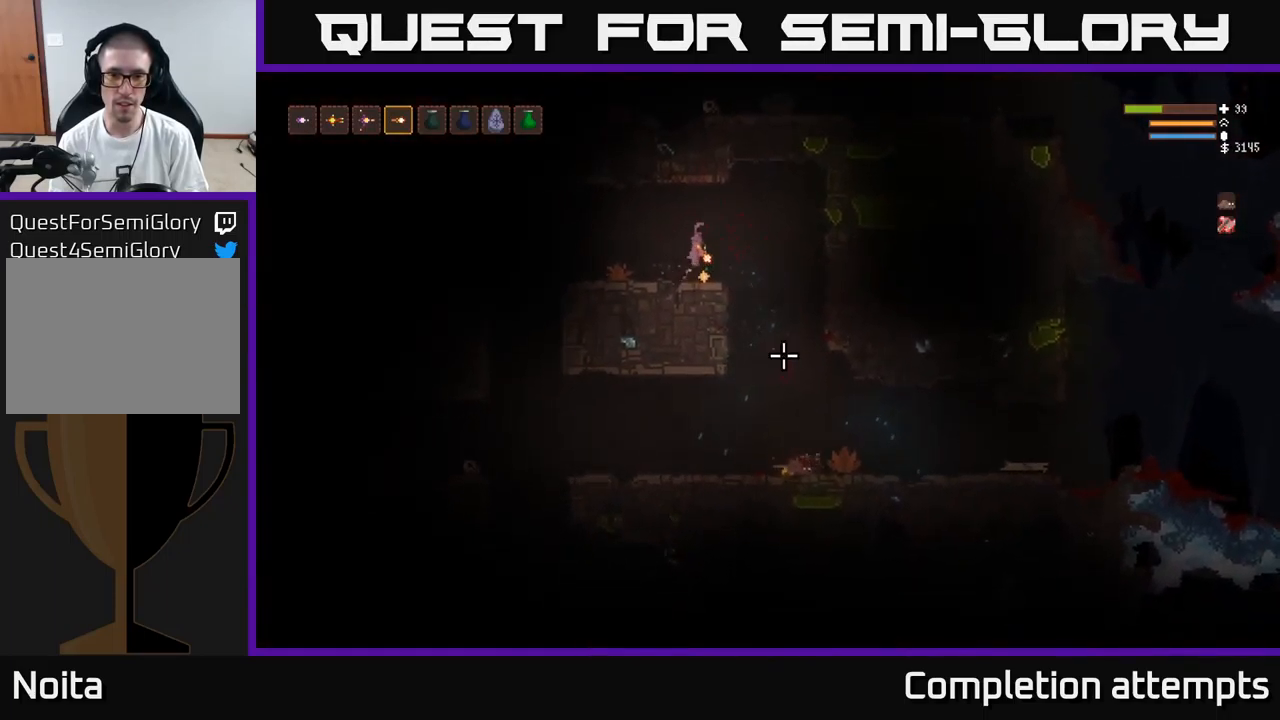
{"buttons": [], "left_stick": "right", "right_stick": "center", "events": [[166, "right_stick", "down-left"], [300, "right_stick", "left"], [450, "right_stick", "center"]]}
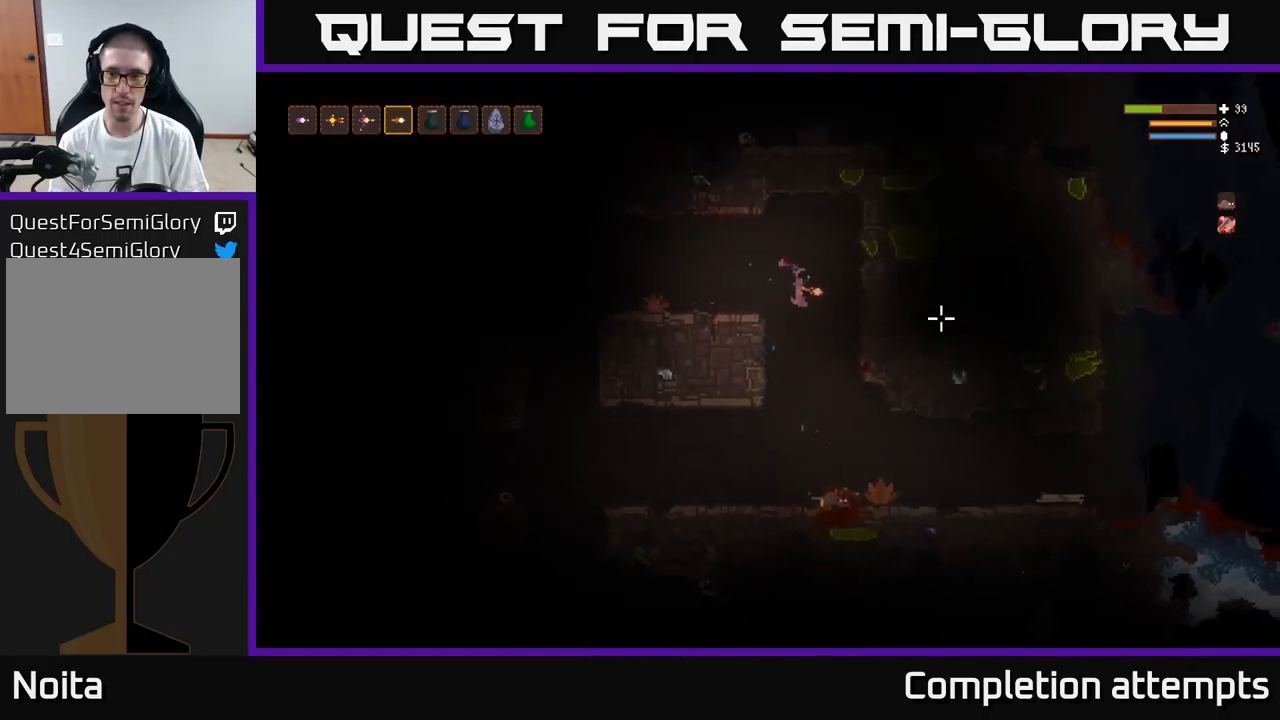
{"buttons": [], "left_stick": "center", "right_stick": "left", "events": [[100, "left_stick", "center"], [150, "right_stick", "left"], [166, "left_stick", "left"], [383, "left_stick", "center"]]}
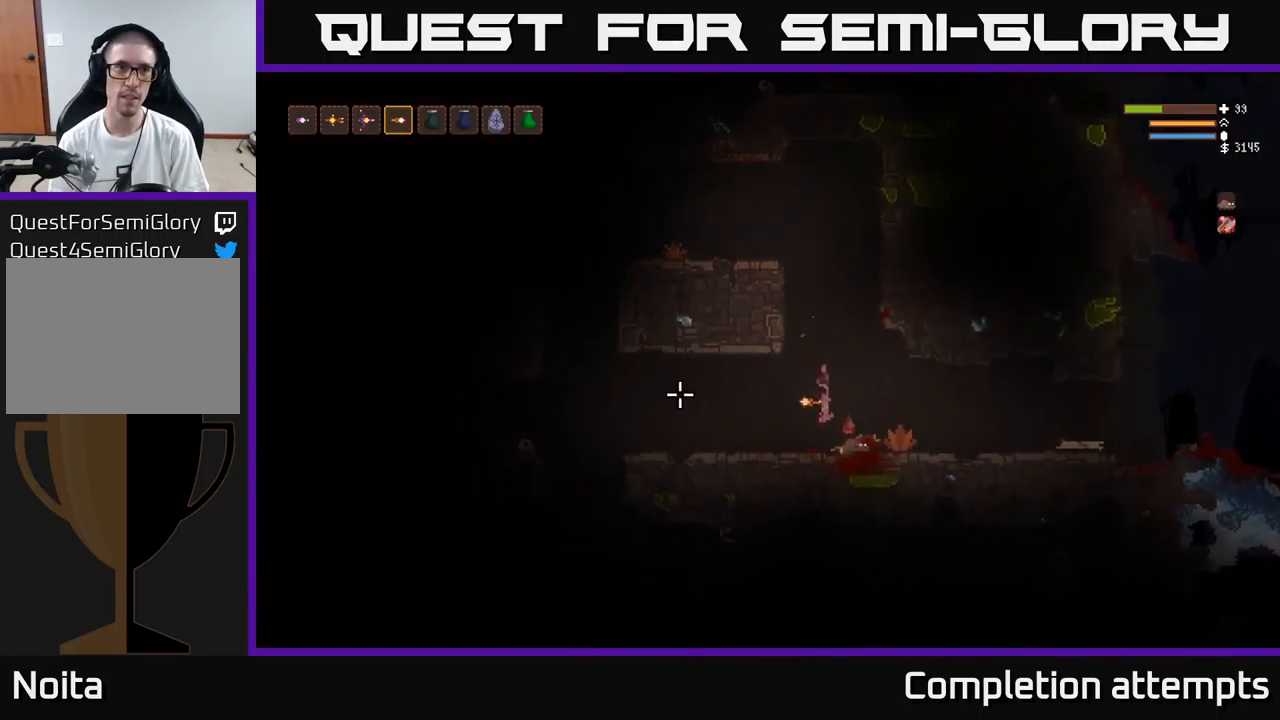
{"buttons": [], "left_stick": "left", "right_stick": "left", "events": [[283, "left_stick", "right"], [483, "left_stick", "left"]]}